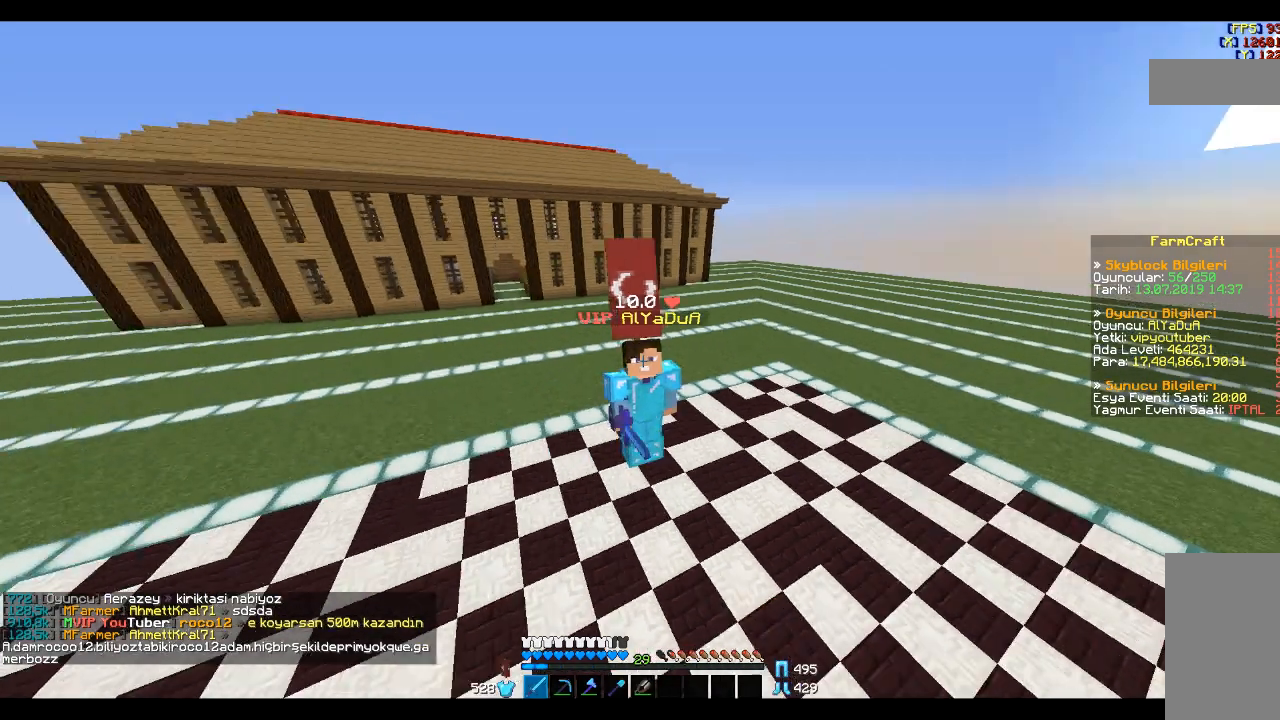
Gameplay with keyboard and mouse; each line is a JSON object with the keys and mouse buttons held at the frame after it. "events" lists presses ("down") and releases ("up") of "a", "d", "s", "space", "w", "mouse_left" and "mouse_right" between this image and that frame as [ms after this image, input, new state], when the widget could be followed in between. "mouse_left", "mouse_right" = the "left", "right" buttons of the "mouse" list. No other keys are recorded. Fast repeated clicks can show as one long hold. Mouse movement is not recorded.
{"keys": [], "mouse": [], "events": []}
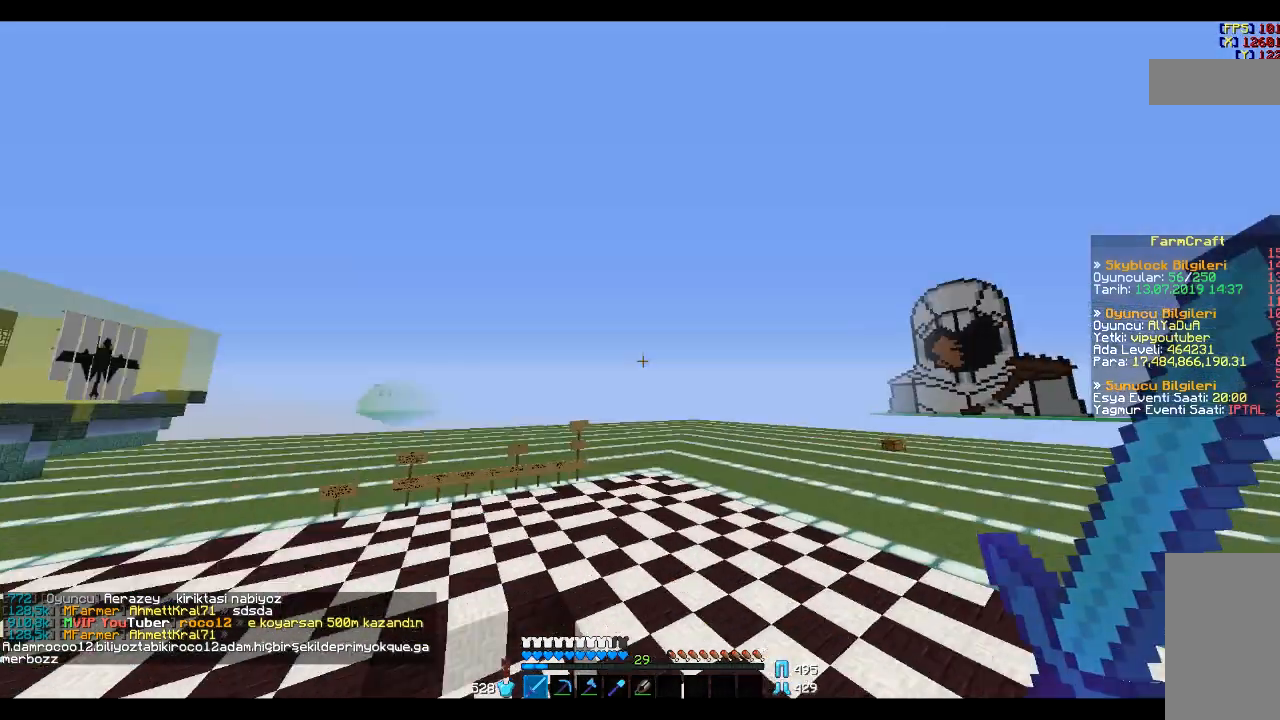
{"keys": ["w"], "mouse": [], "events": [[233, "w", "down"]]}
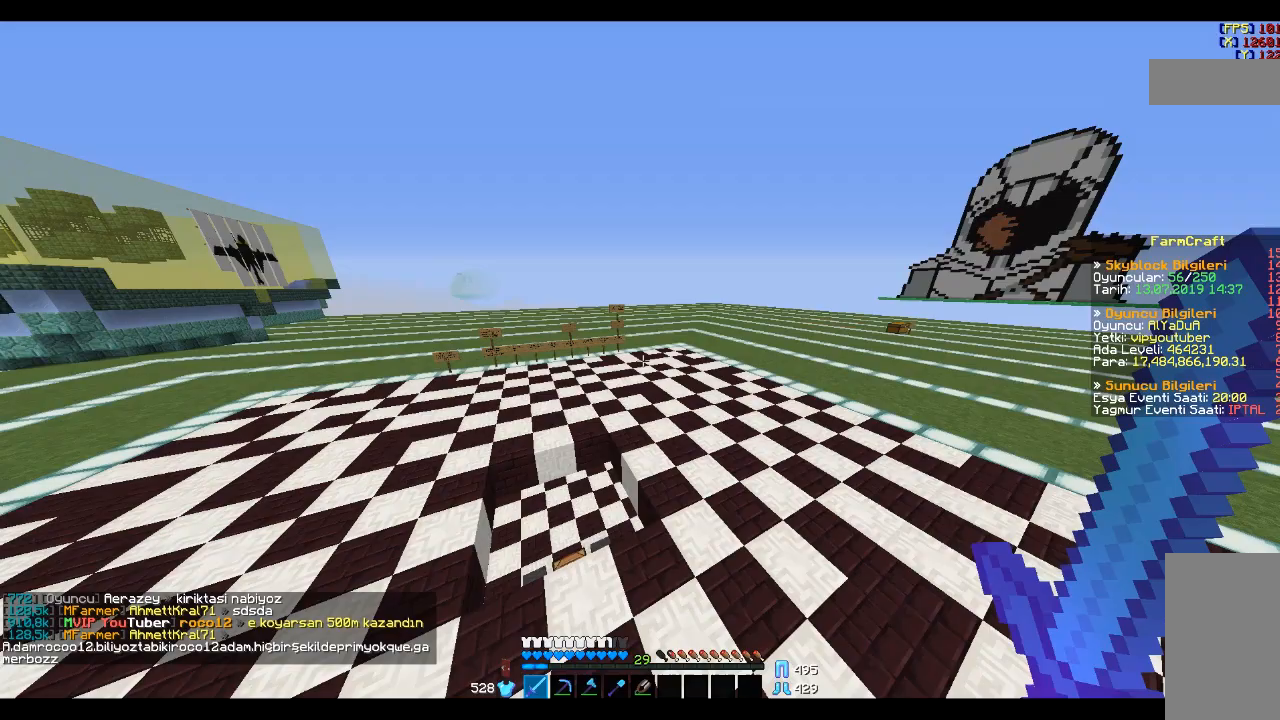
{"keys": ["space", "w"], "mouse": [], "events": [[33, "space", "down"]]}
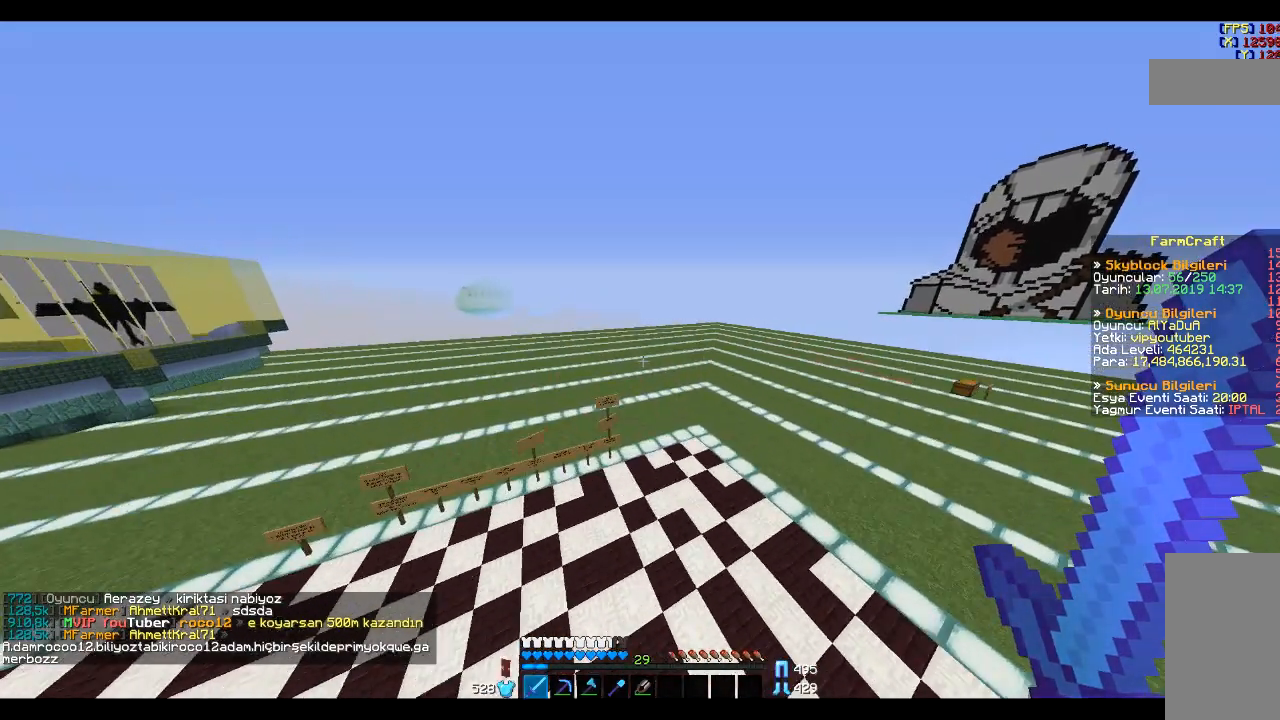
{"keys": [], "mouse": [], "events": [[301, "w", "up"], [334, "space", "up"]]}